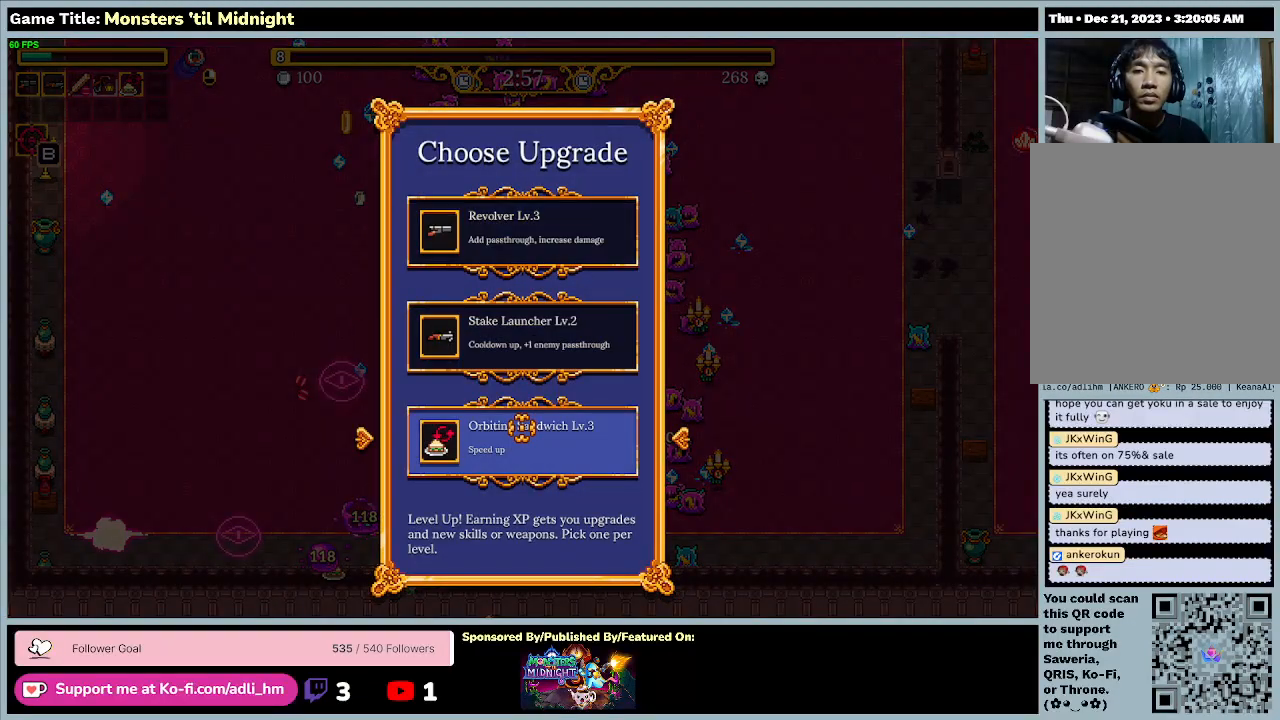
Gameplay with keyboard; each line is a JSON object with the keys held at the frame after it. "events" lists presses ("down") and releases ("up") of "0", "1", "2", "3", "4", "5", "6", "7", "8", "9", "a", "alt", "b", "c", "caps_lock", "ctrl", "d", "down", "e", "escape", "f", "f1", "f2", "f3", "f4", "f5", "f6", "f7", "f8", "g", "h", "i", "j", "k", "l", "left", "m", "minus", "n", "o", "p", "q", "r", "return", "right", "s", "shift", "space", "t", "tab", "u", "up", "v", "w", "x", "y" and "z" between this image and that frame as [ms after this image, input, new state], when the widget could be followed in between. No other keys are recorded. Mouse input is not recorded.
{"keys": ["a", "s"], "events": [[100, "s", "down"], [233, "a", "down"]]}
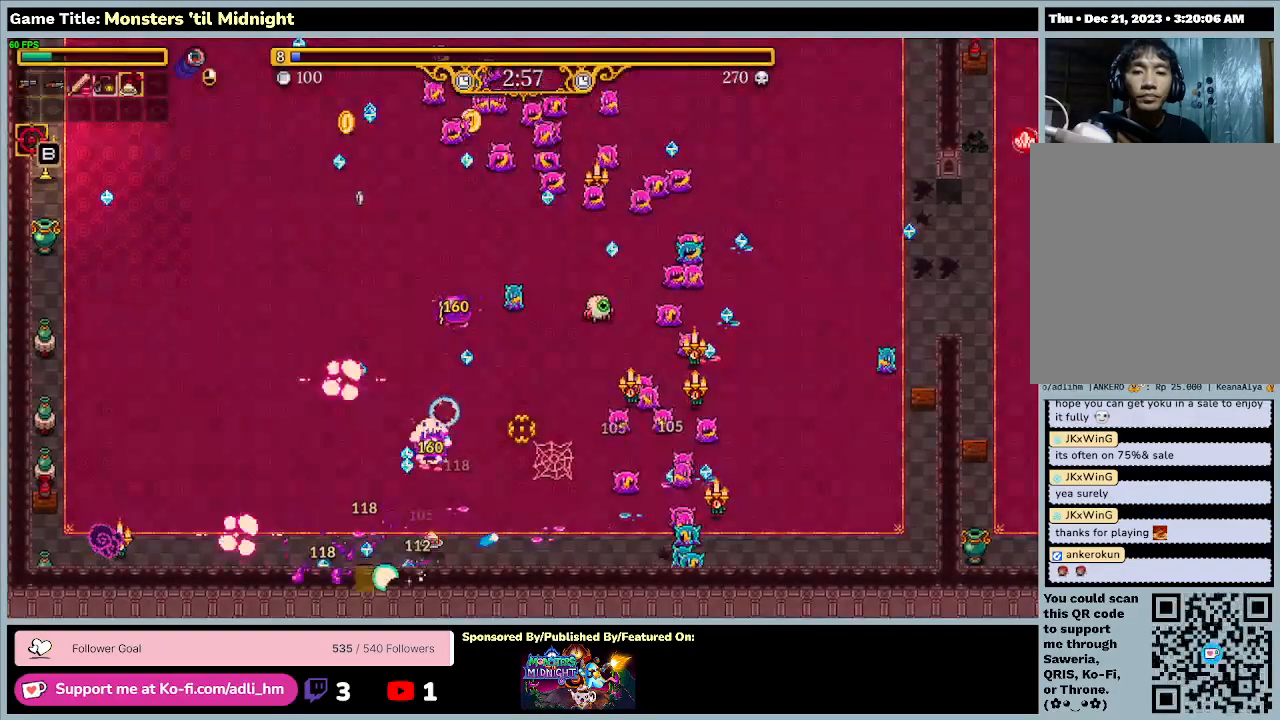
{"keys": ["a", "s"], "events": []}
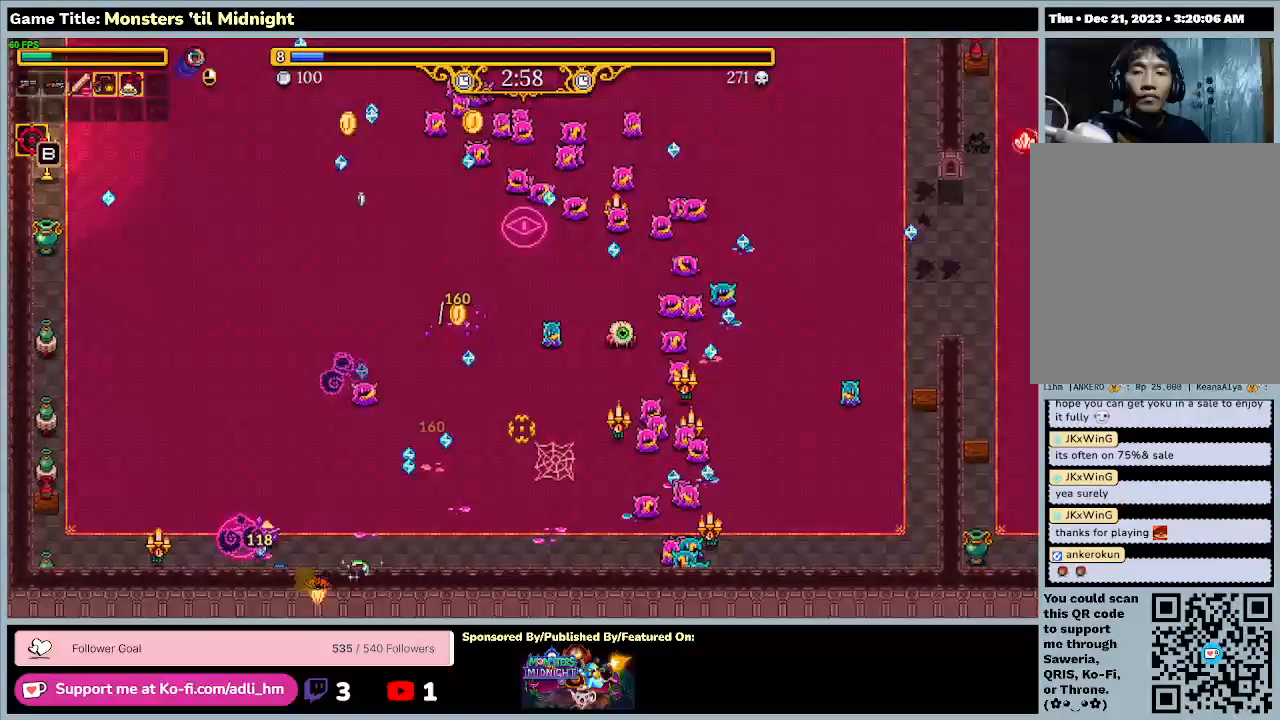
{"keys": ["a", "w"], "events": [[133, "s", "up"], [467, "w", "down"]]}
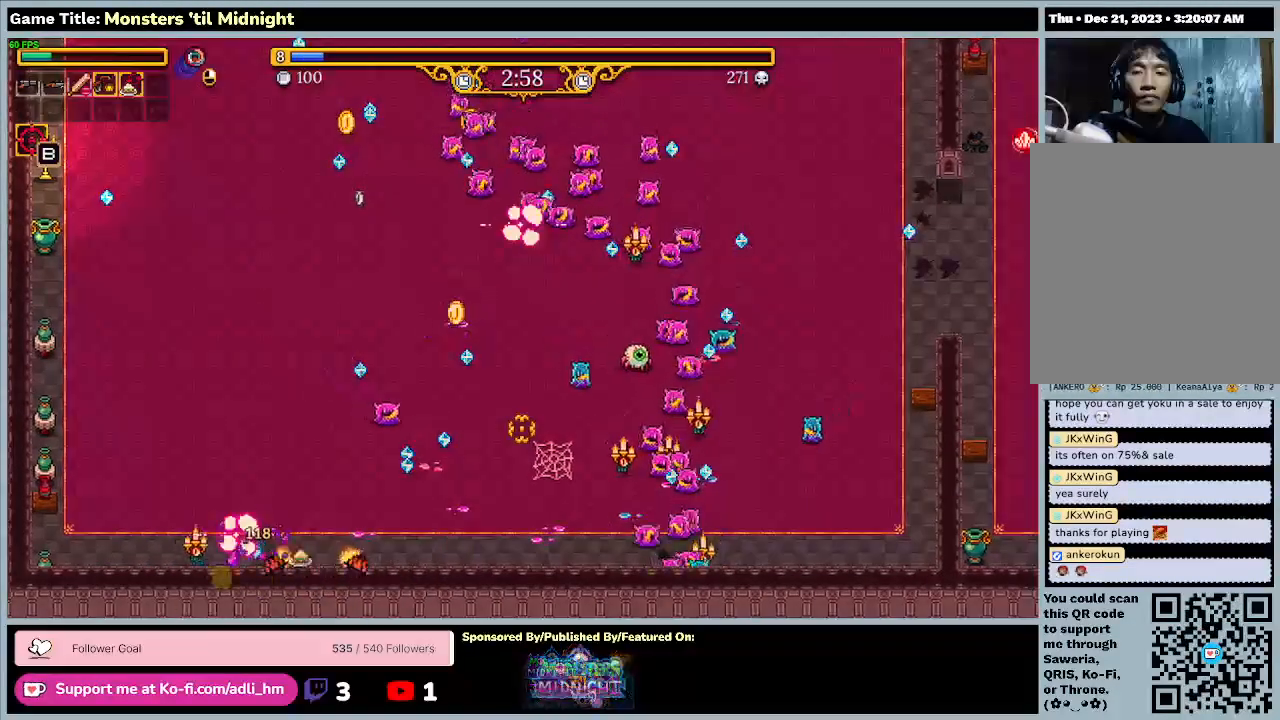
{"keys": ["d", "w"], "events": [[200, "d", "down"], [367, "a", "up"]]}
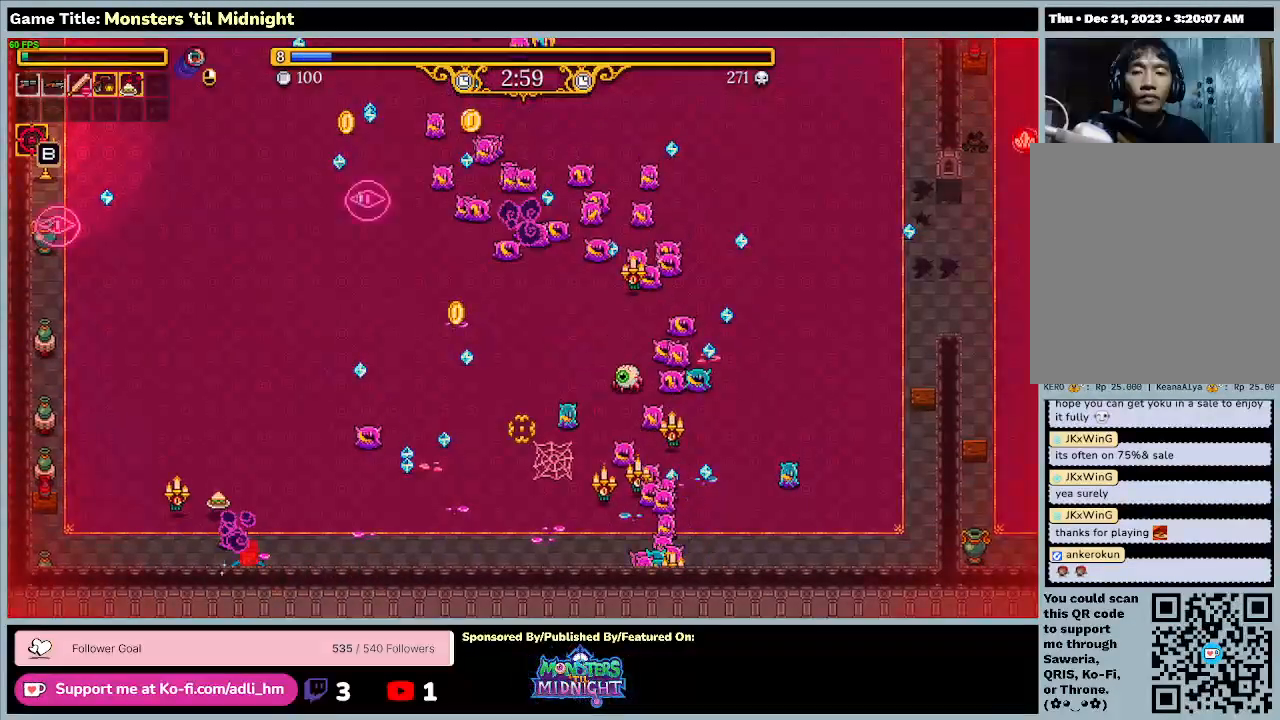
{"keys": ["a", "w"], "events": [[300, "d", "up"], [500, "a", "down"]]}
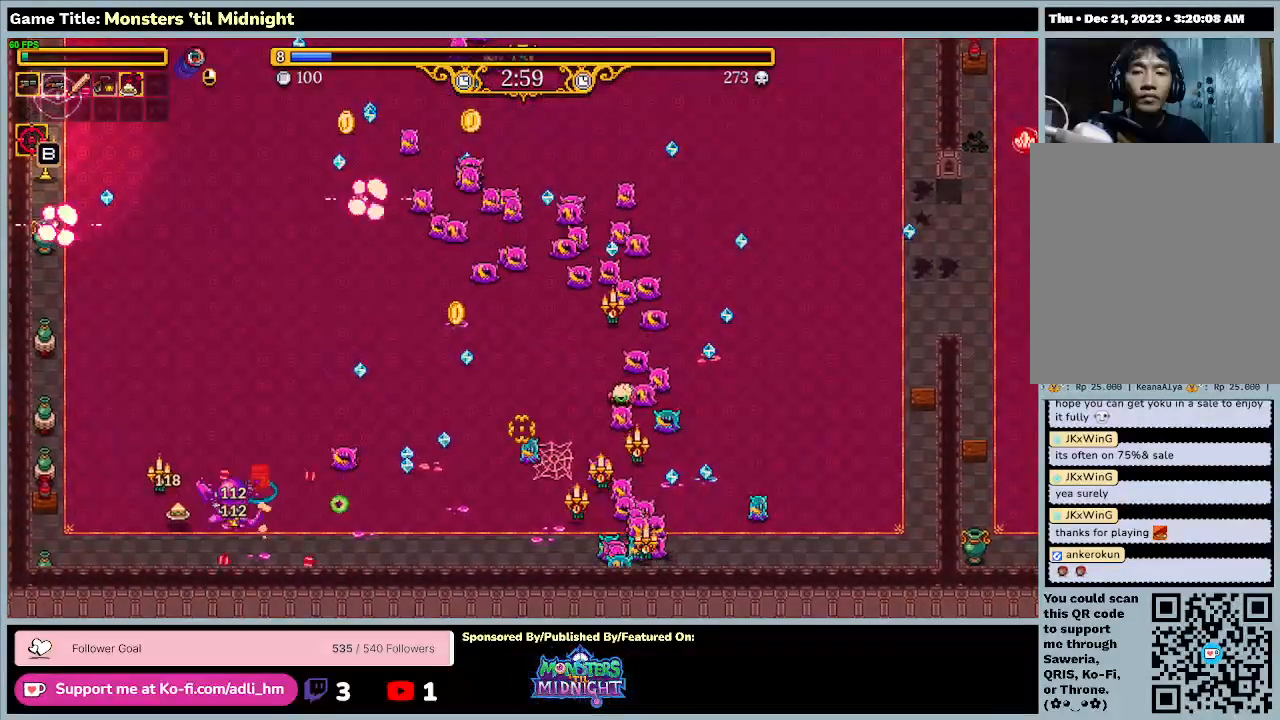
{"keys": ["a"], "events": [[467, "w", "up"]]}
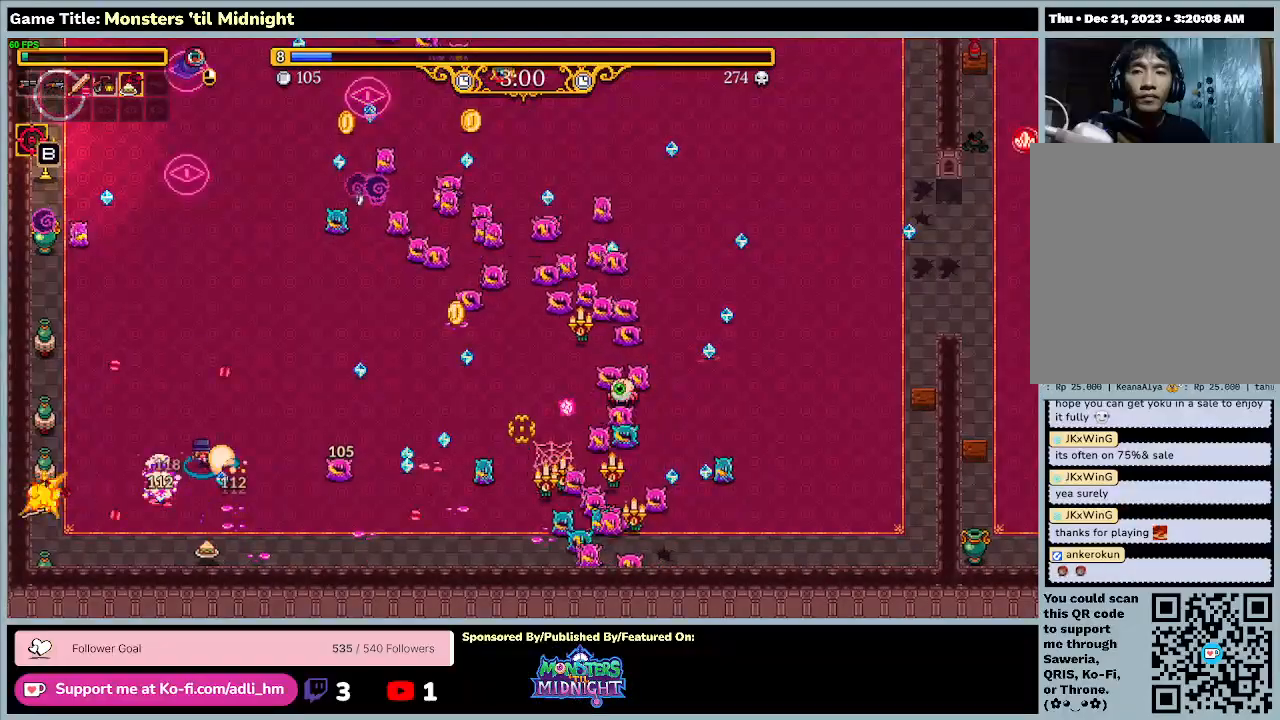
{"keys": ["a"], "events": []}
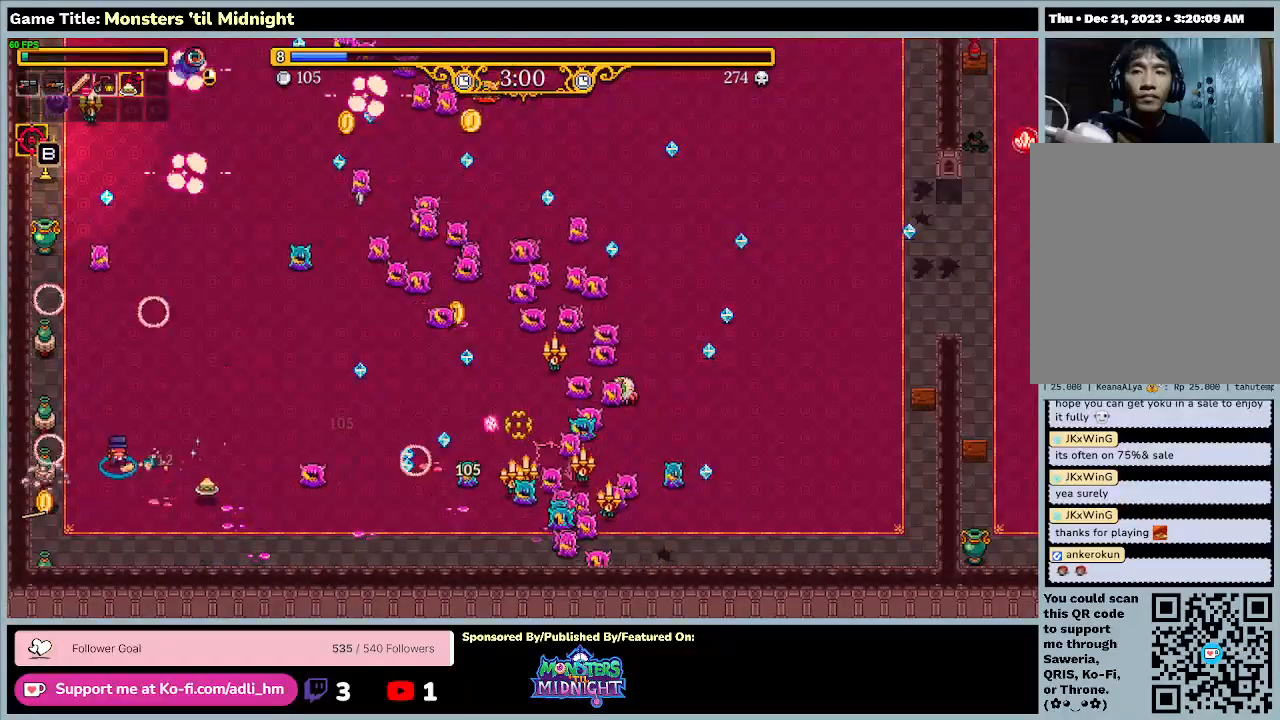
{"keys": ["a", "s"], "events": [[133, "s", "down"]]}
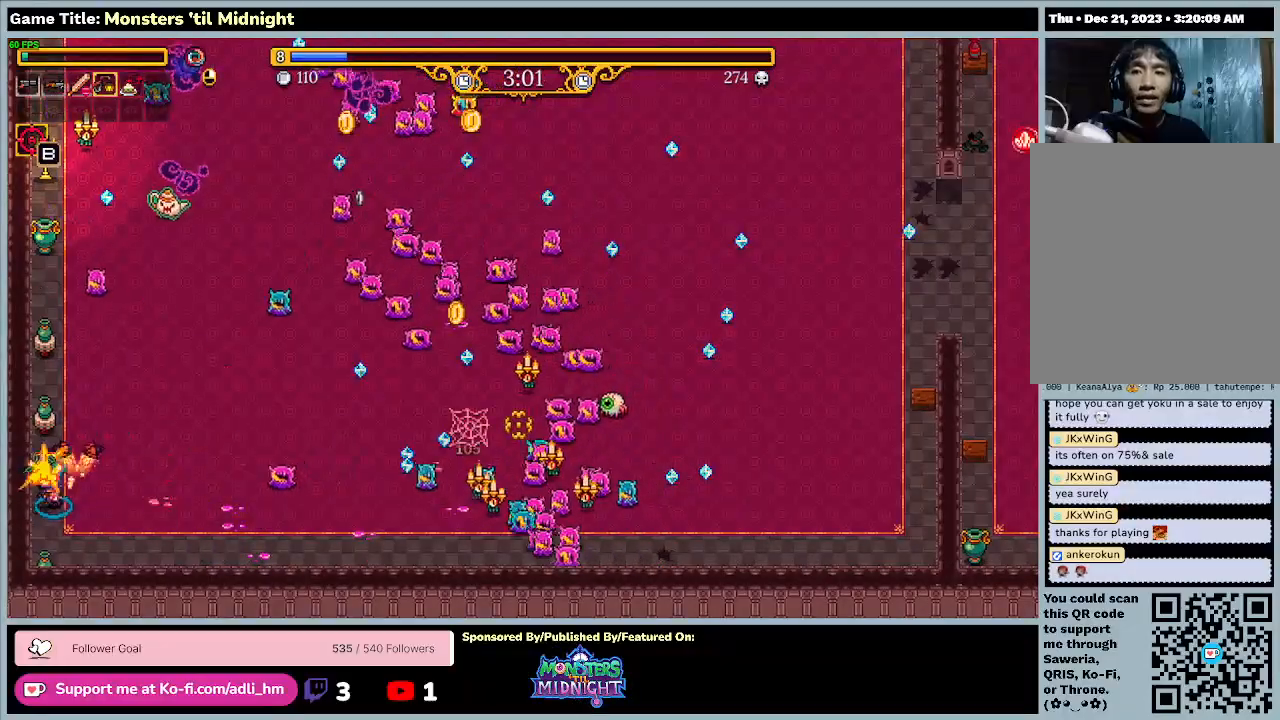
{"keys": ["a", "s"], "events": []}
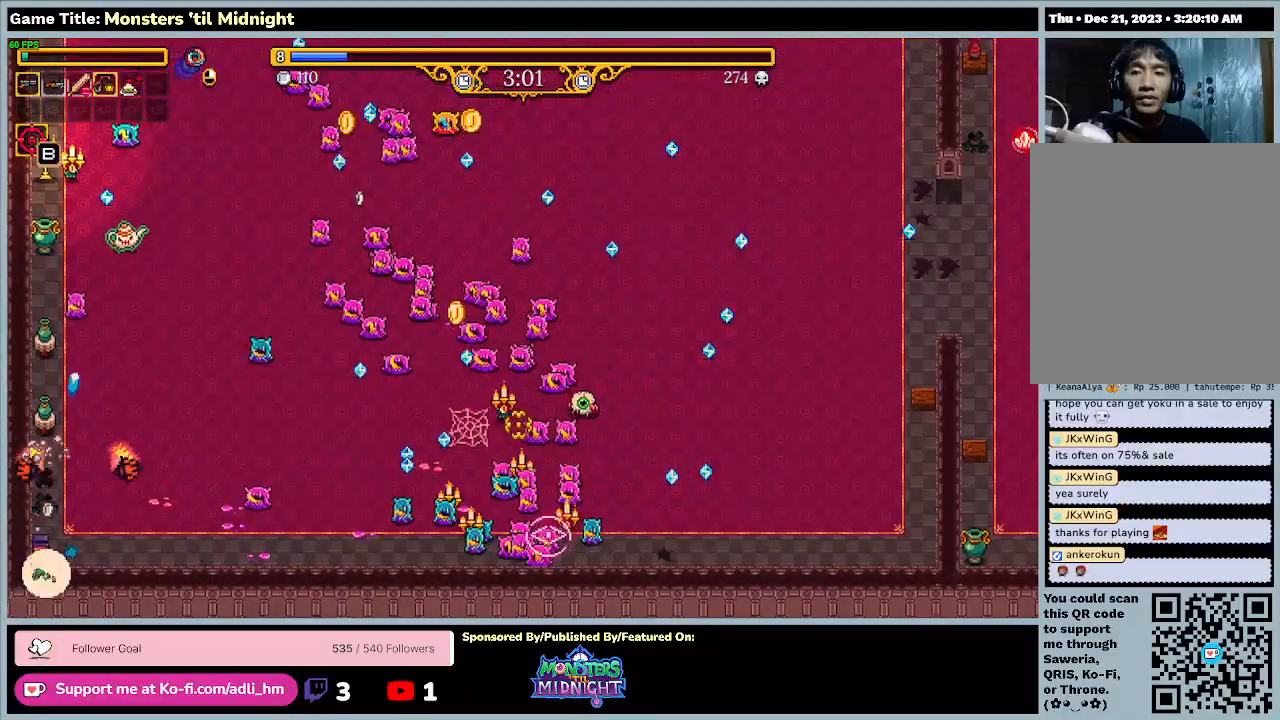
{"keys": ["d", "s"], "events": [[233, "a", "up"], [500, "d", "down"]]}
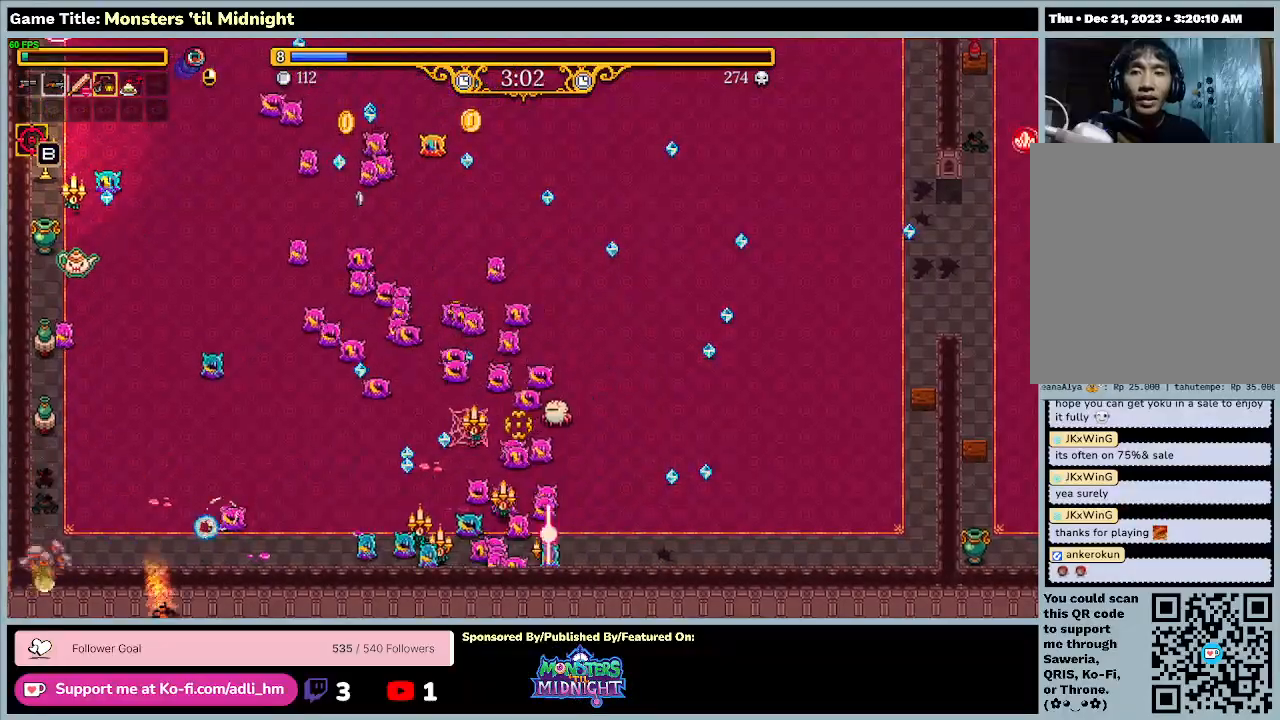
{"keys": ["d", "w"], "events": [[233, "w", "down"], [300, "s", "up"]]}
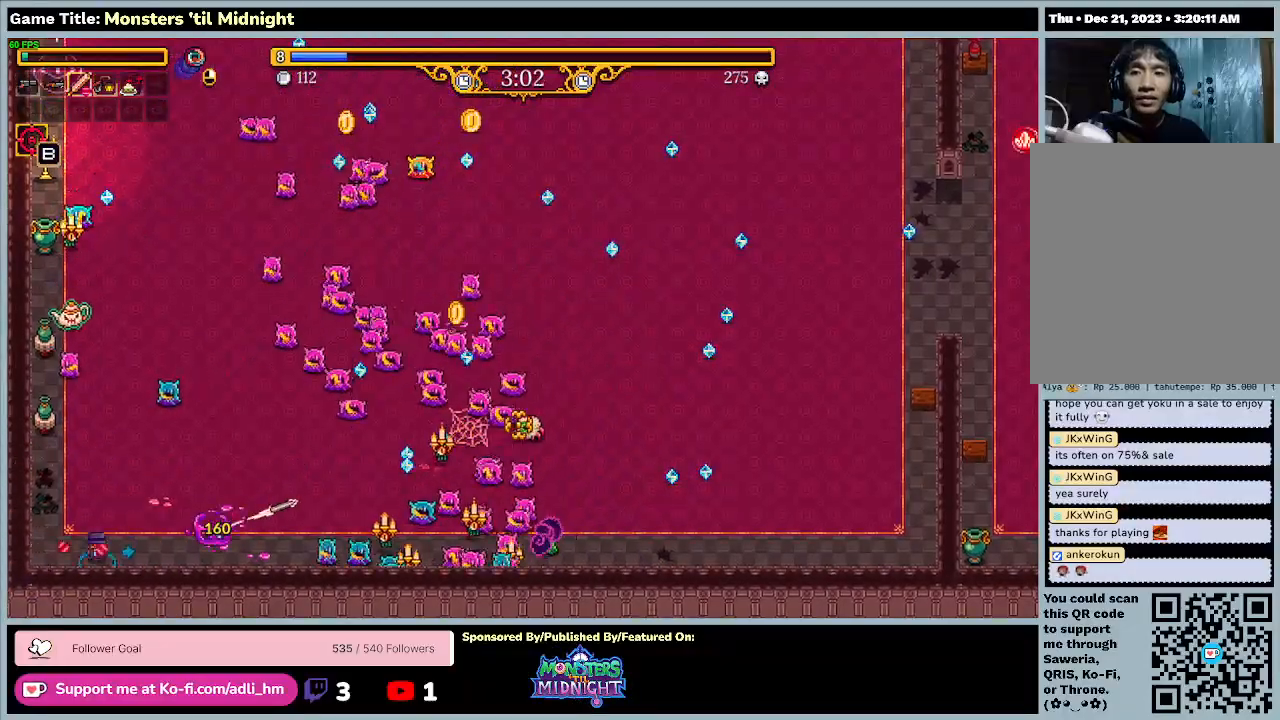
{"keys": ["d", "w"], "events": []}
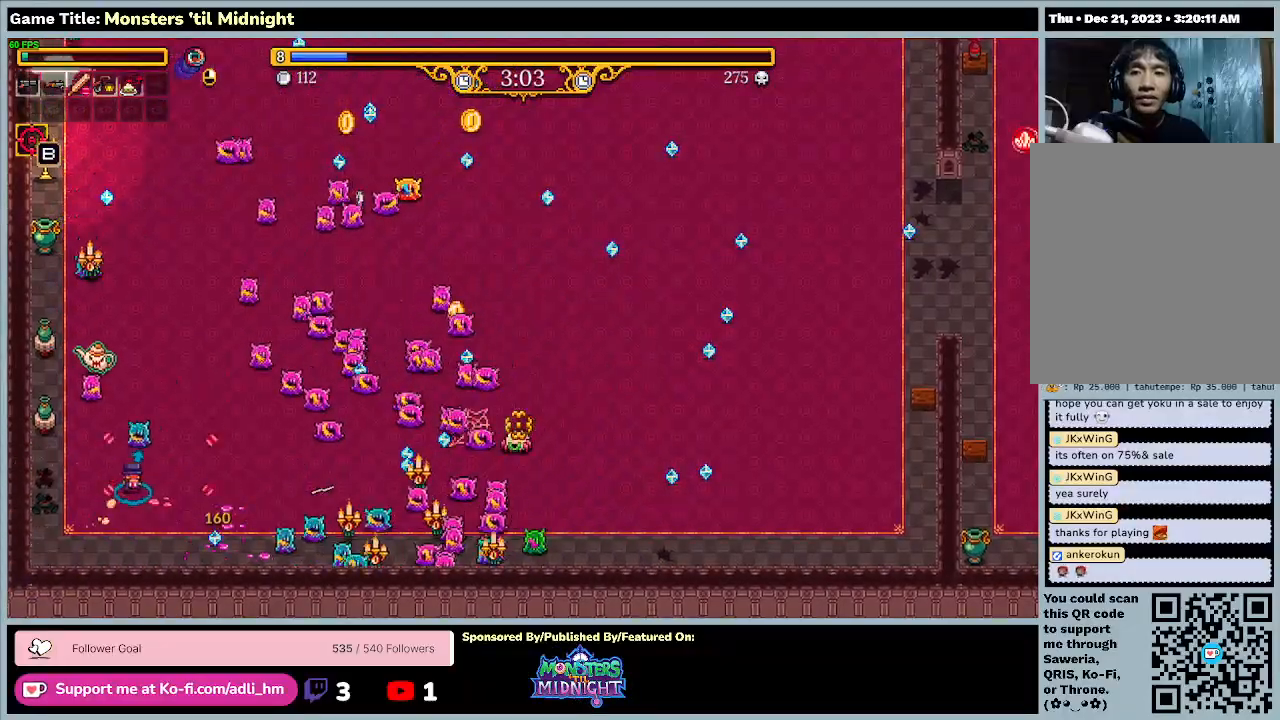
{"keys": ["d", "w"], "events": []}
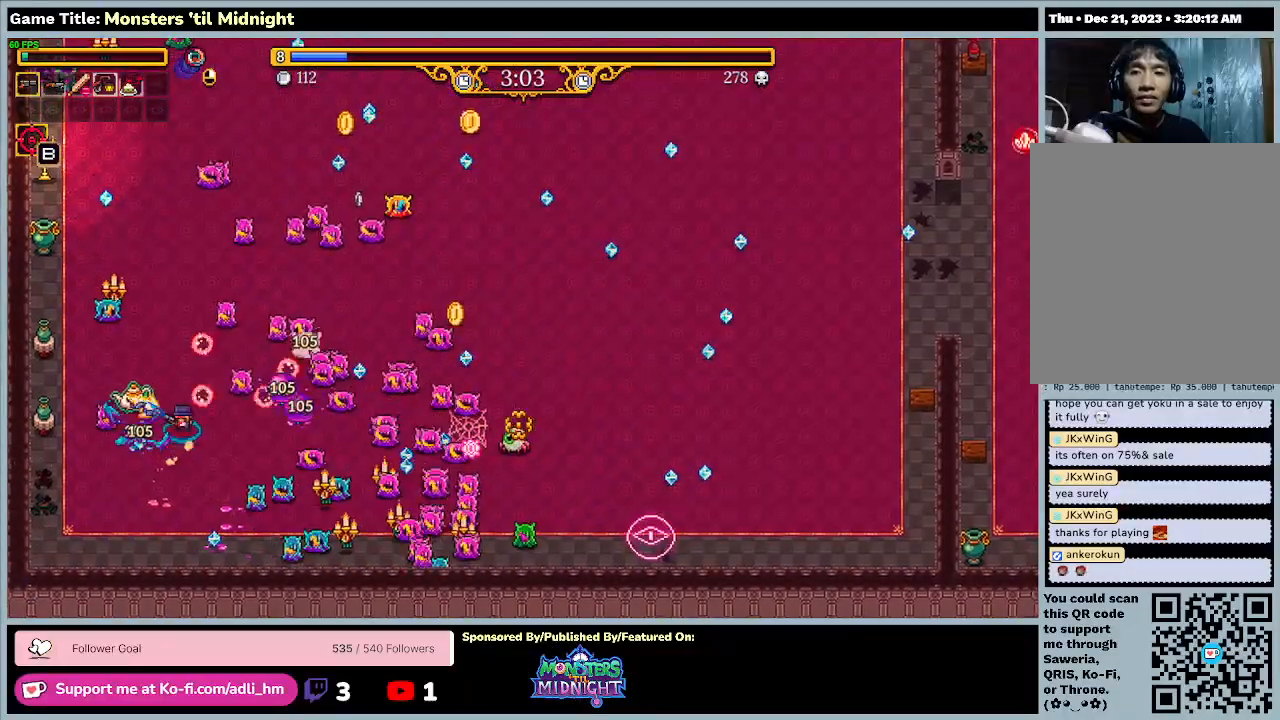
{"keys": ["a", "w"], "events": [[33, "a", "down"], [300, "d", "up"]]}
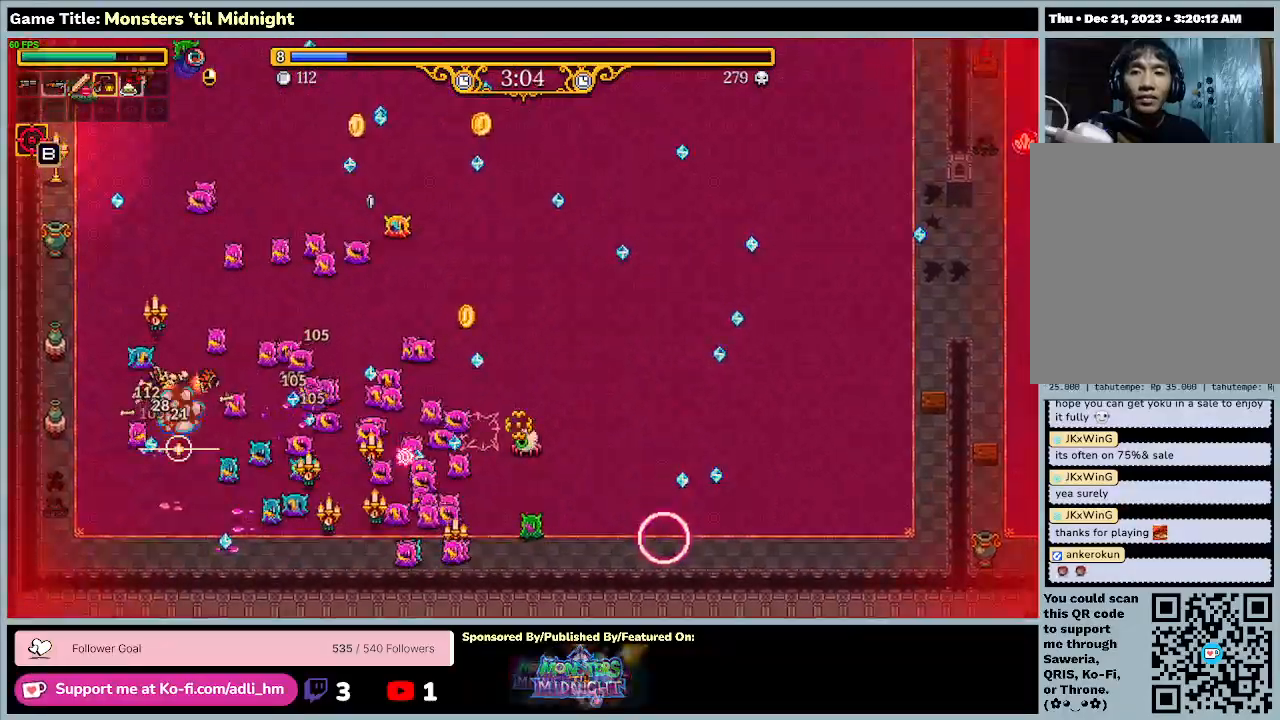
{"keys": ["d", "w"], "events": [[133, "d", "down"], [367, "a", "up"]]}
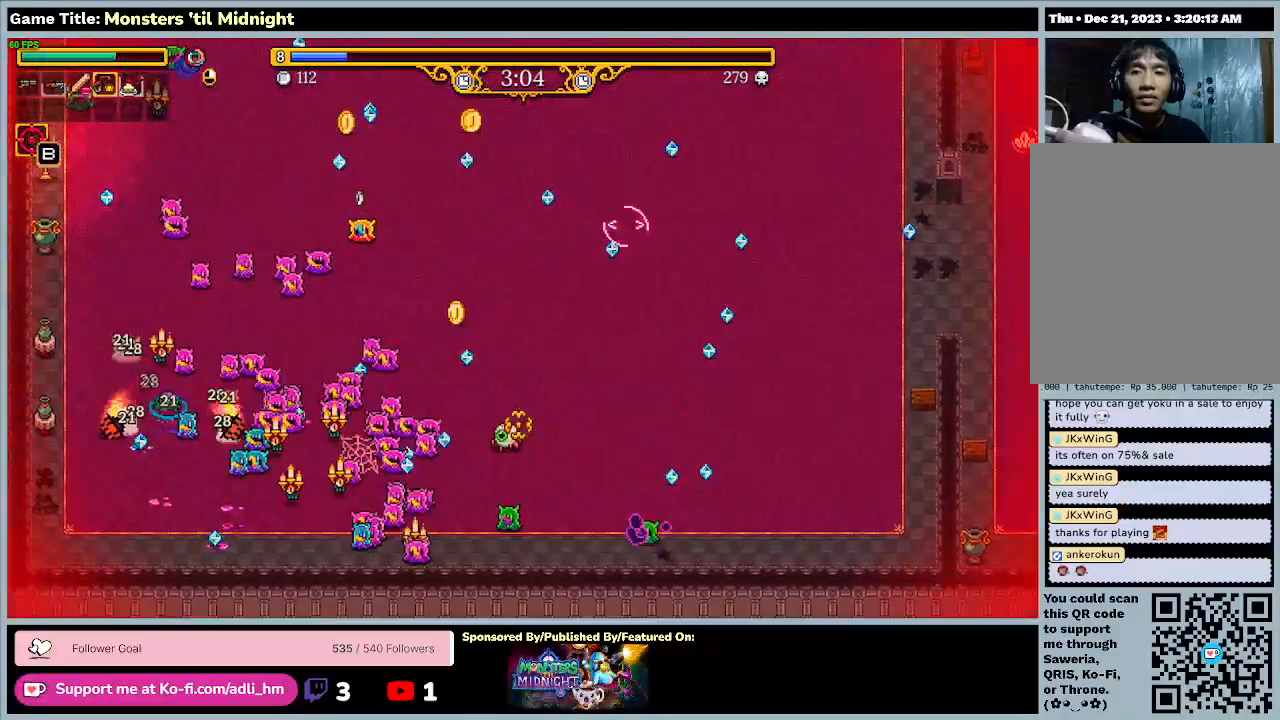
{"keys": ["w"], "events": [[33, "d", "up"]]}
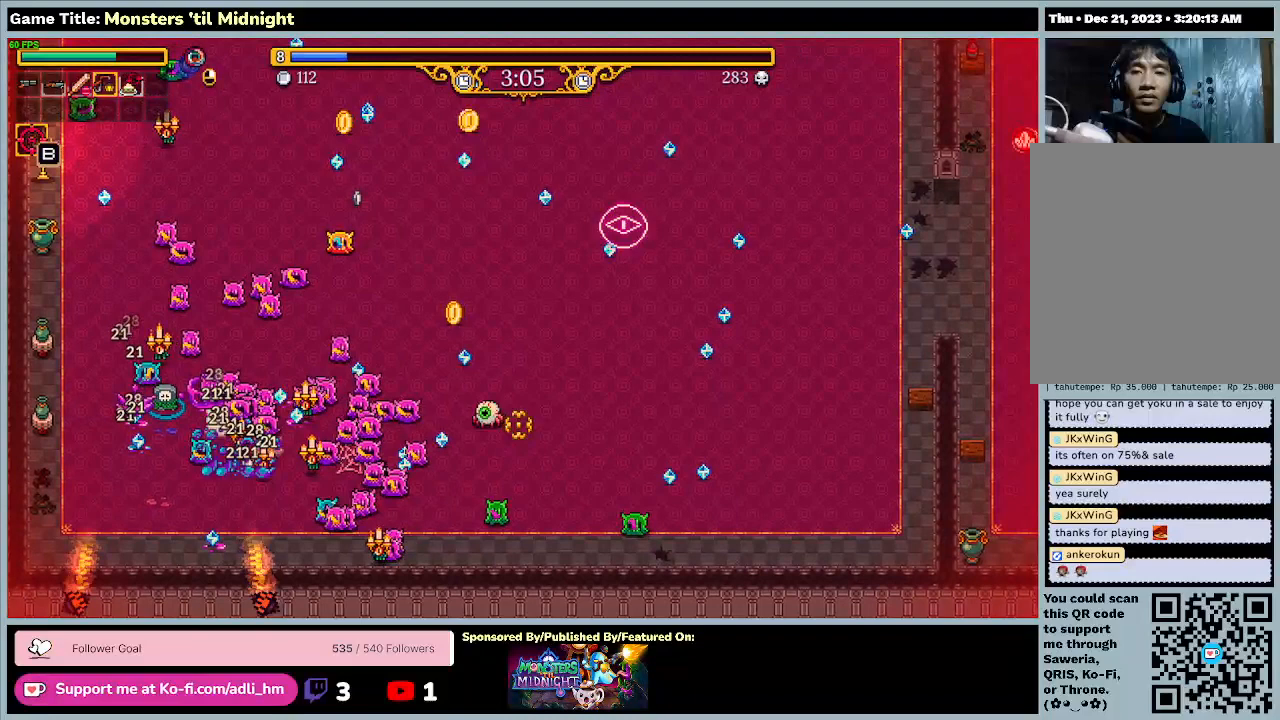
{"keys": [], "events": [[500, "w", "up"]]}